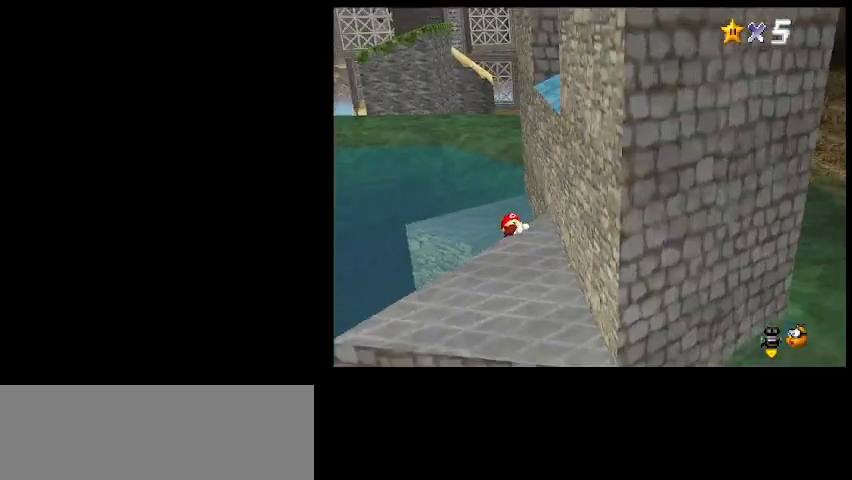
Gameplay with keyboard; each line is a JSON object with the keys held at the frame after it. "events" lists presses ("down") and releases ("up") of "a", "c", "d", "delete", "down", "end", "home", "left", "page_down", "return", "right", "s", "shift_l", "shift_r", "up", "w", "x" and "z" between this image and that frame as [ms after this image, input, new state], when the widget could be followed in between. No other keys are recorded. Mouse input is not recorded.
{"keys": ["down"], "events": [[100, "a", "down"], [100, "down", "down"], [233, "a", "up"], [233, "right", "up"]]}
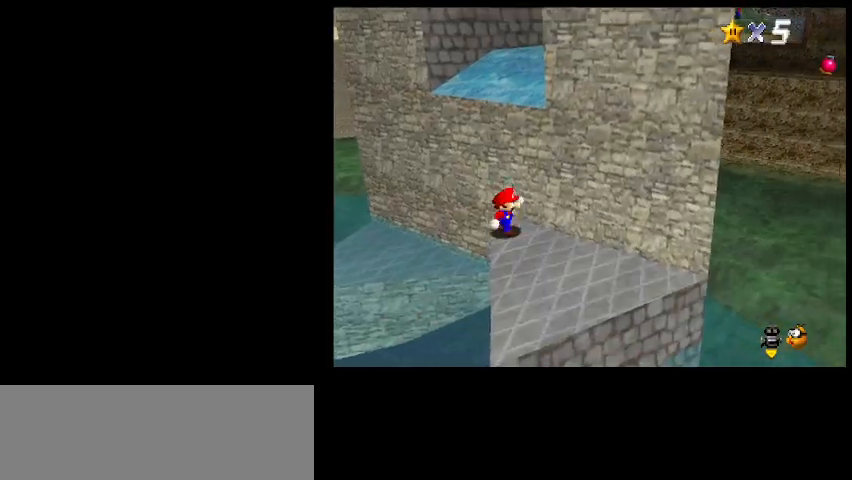
{"keys": ["down"], "events": []}
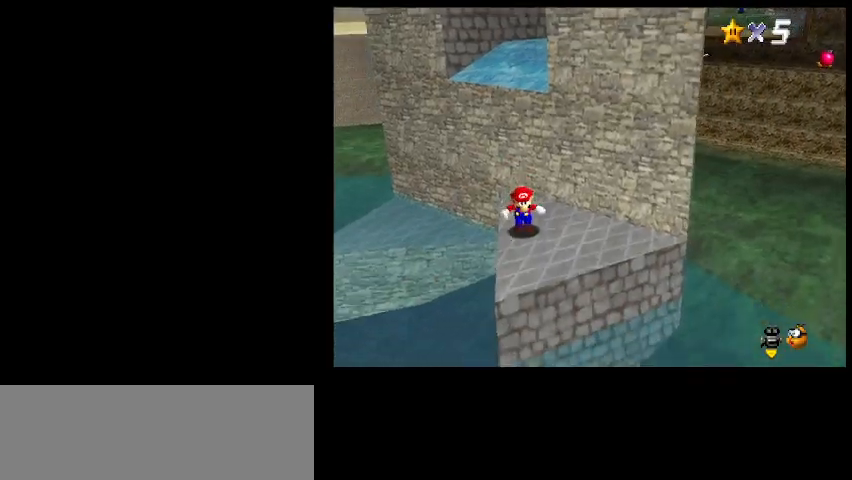
{"keys": ["page_down"], "events": [[100, "down", "up"], [300, "page_down", "down"]]}
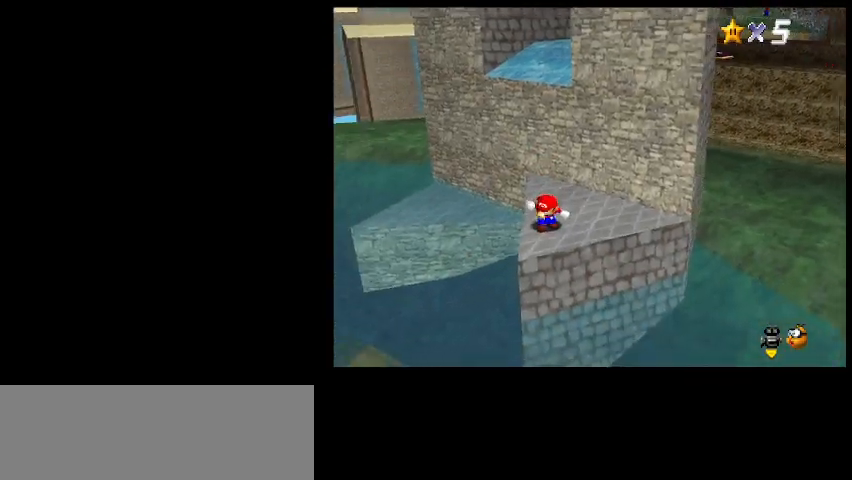
{"keys": [], "events": [[300, "page_down", "up"]]}
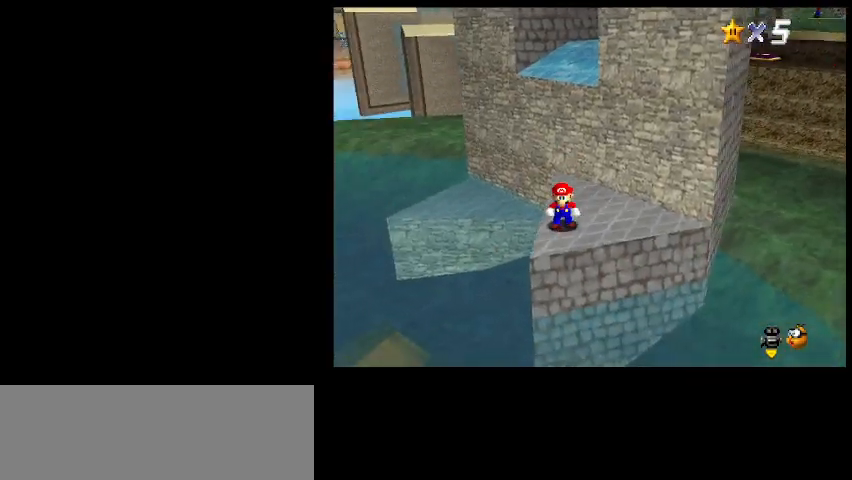
{"keys": ["down"], "events": [[100, "up", "down"], [133, "up", "up"], [200, "z", "down"], [267, "down", "down"], [467, "z", "up"]]}
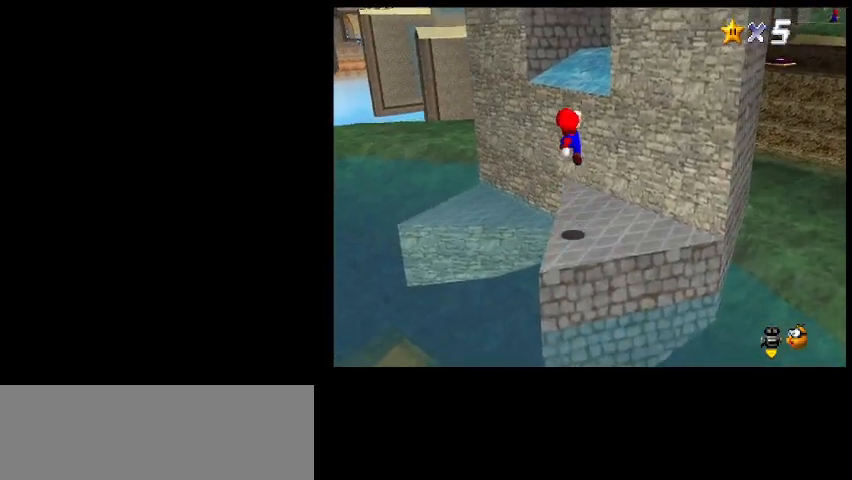
{"keys": ["left", "up"], "events": [[133, "down", "up"], [167, "x", "down"], [267, "x", "up"], [367, "a", "down"], [367, "up", "down"], [433, "a", "up"], [433, "left", "down"]]}
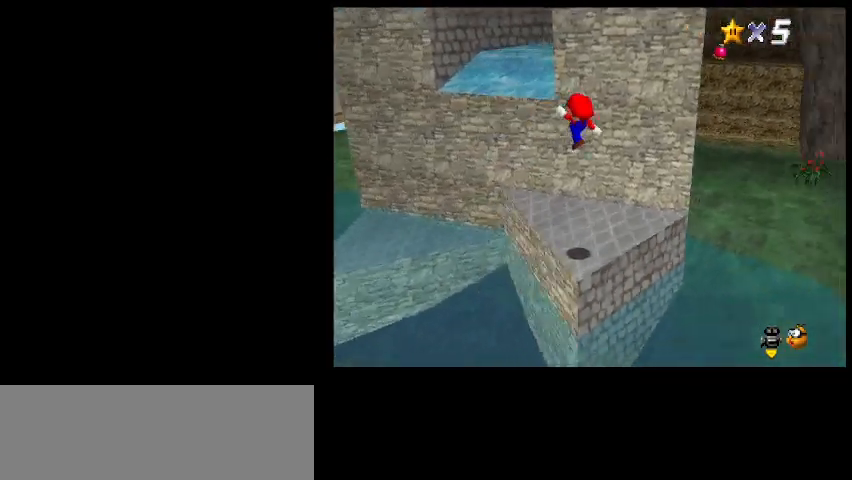
{"keys": ["left", "up"], "events": [[333, "z", "down"], [400, "z", "up"]]}
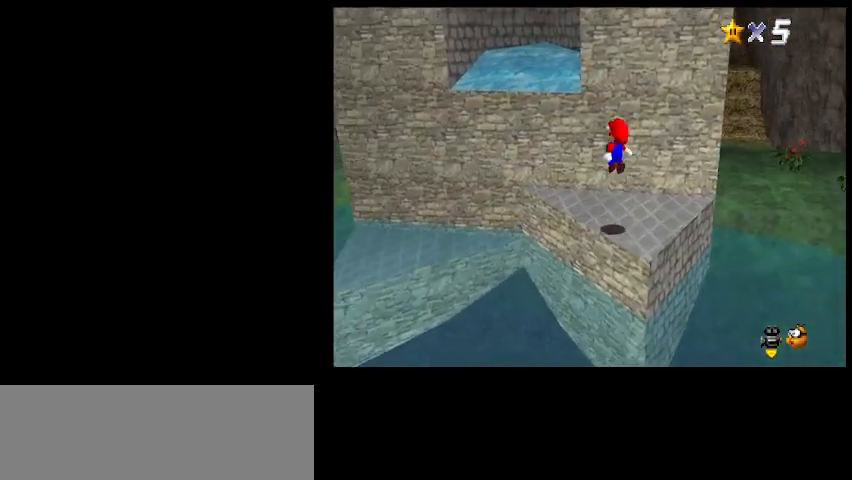
{"keys": ["left", "z"], "events": [[467, "up", "up"], [467, "z", "down"]]}
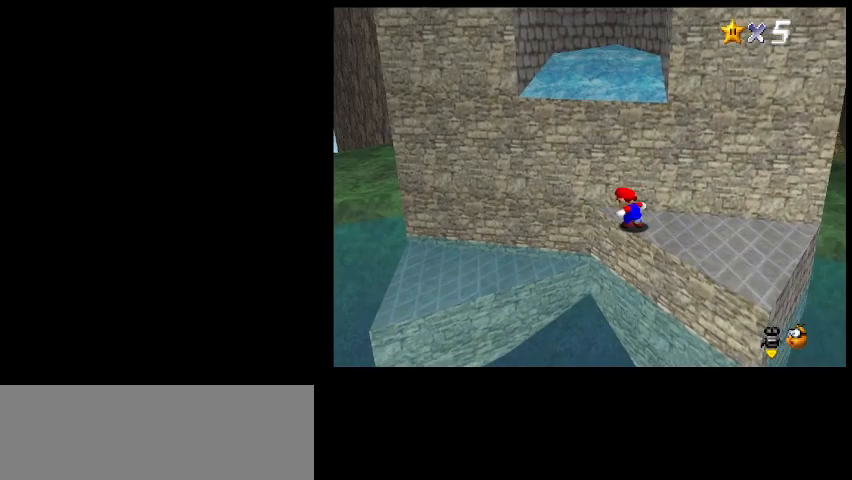
{"keys": ["left"], "events": [[367, "z", "up"]]}
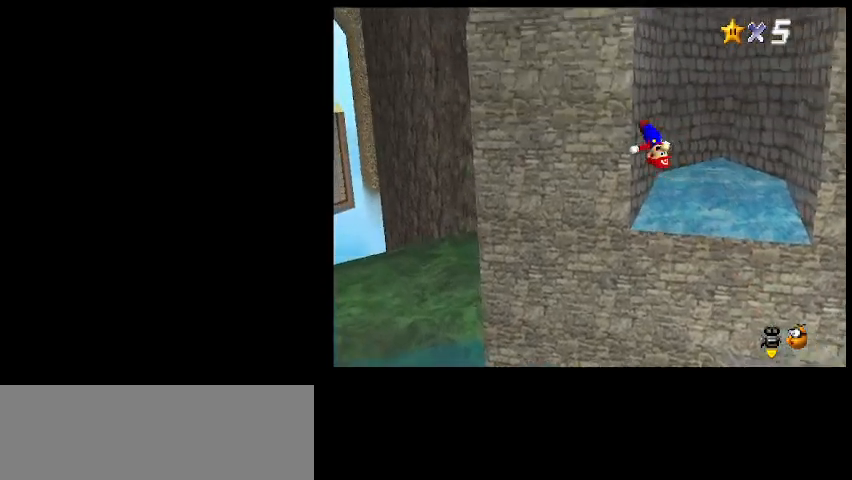
{"keys": ["right", "z"], "events": [[33, "left", "up"], [33, "right", "down"], [33, "z", "down"], [200, "z", "up"], [500, "z", "down"]]}
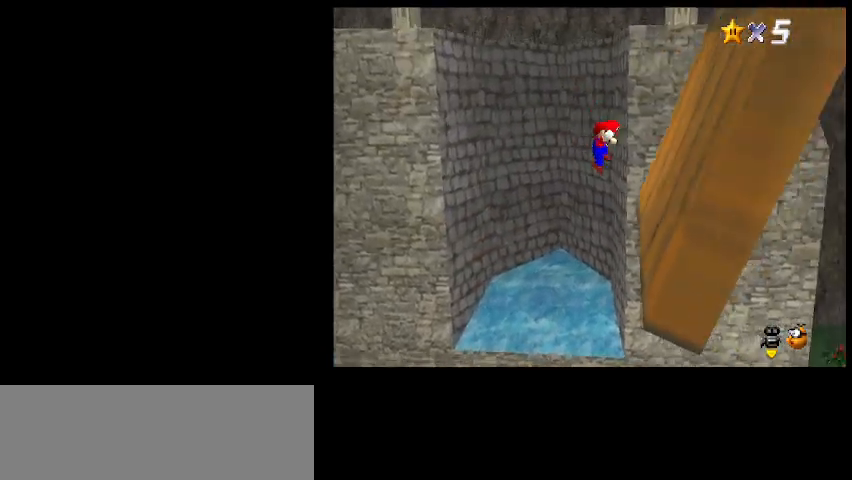
{"keys": ["right", "up", "z"], "events": [[33, "right", "up"], [100, "up", "down"], [133, "left", "down"], [233, "left", "up"], [400, "right", "down"]]}
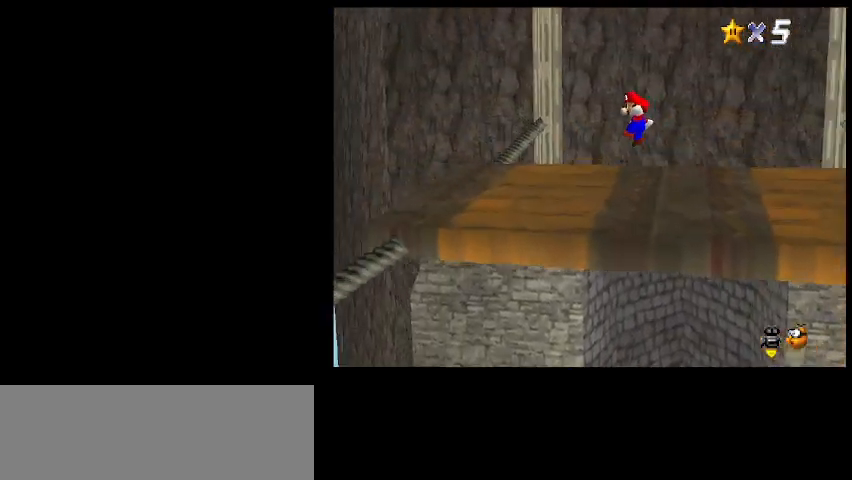
{"keys": [], "events": [[33, "right", "up"], [67, "d", "down"], [67, "left", "down"], [100, "z", "up"], [167, "d", "up"], [167, "left", "up"], [167, "right", "down"], [233, "d", "down"], [300, "d", "up"], [300, "up", "up"], [367, "right", "up"]]}
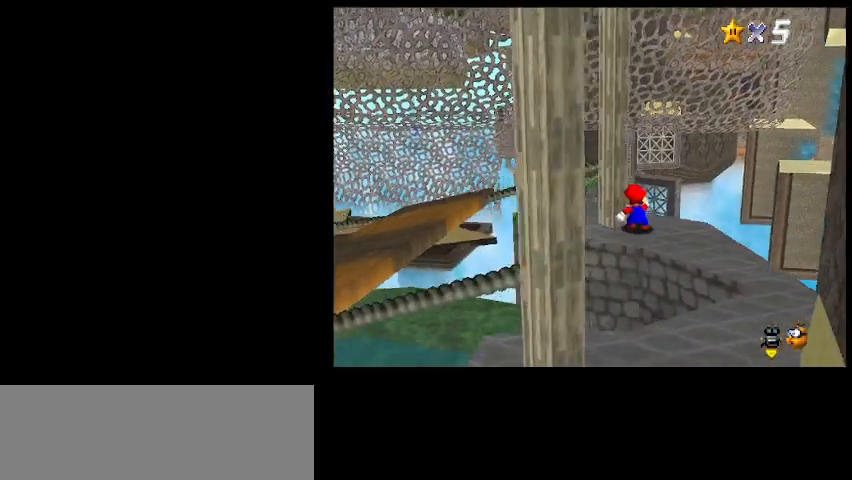
{"keys": ["d"], "events": [[67, "end", "down"], [167, "end", "up"], [233, "d", "down"], [300, "d", "up"], [500, "d", "down"]]}
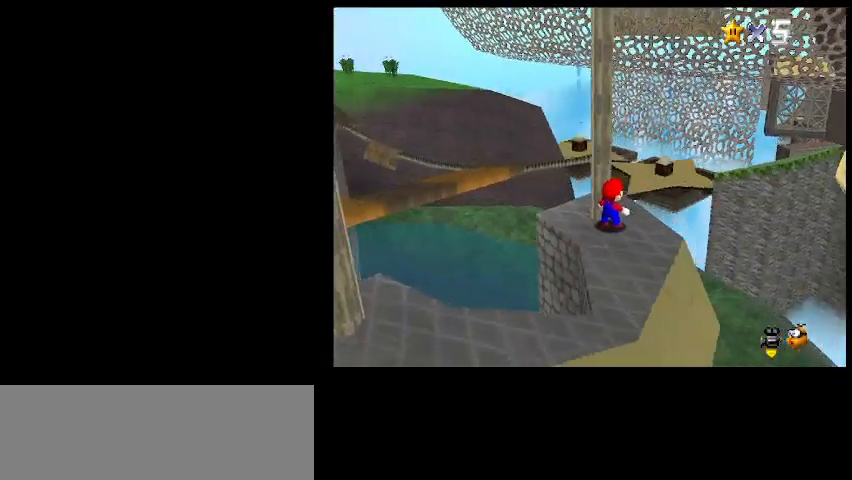
{"keys": ["down", "left"], "events": [[67, "d", "up"], [400, "down", "down"], [500, "left", "down"]]}
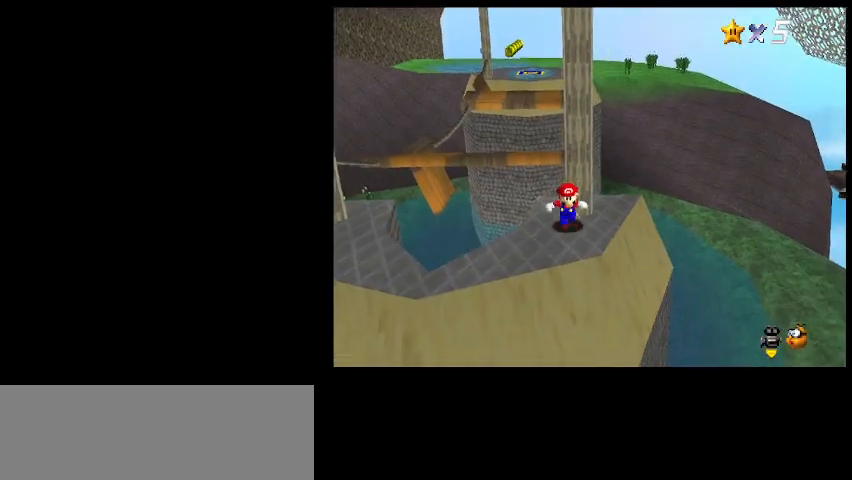
{"keys": [], "events": [[133, "down", "up"], [200, "left", "up"], [367, "down", "down"], [433, "down", "up"]]}
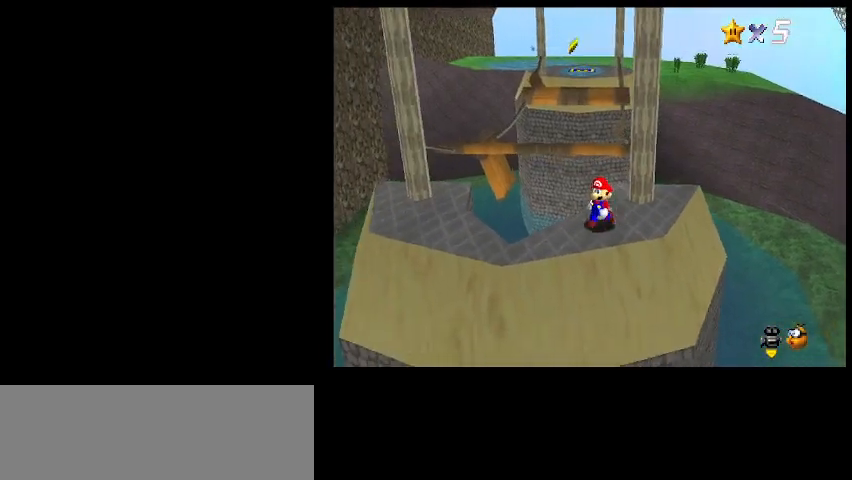
{"keys": ["return"], "events": [[467, "return", "down"]]}
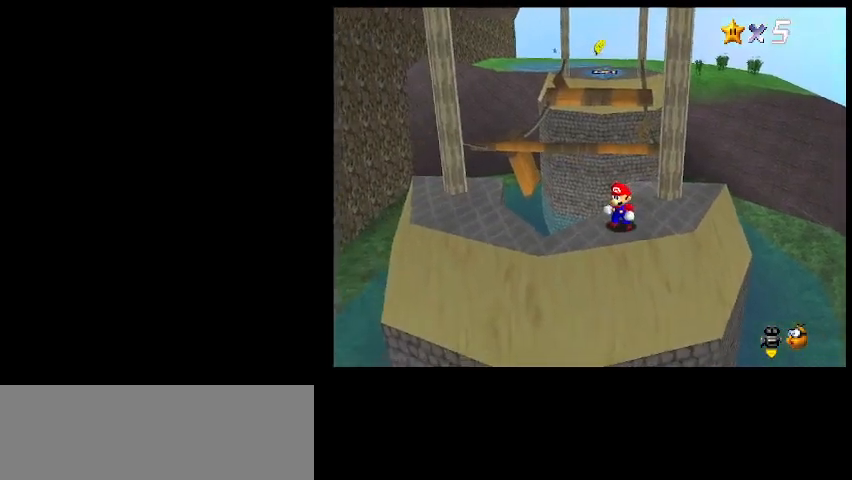
{"keys": ["shift_l"], "events": [[67, "return", "up"], [433, "shift_l", "down"]]}
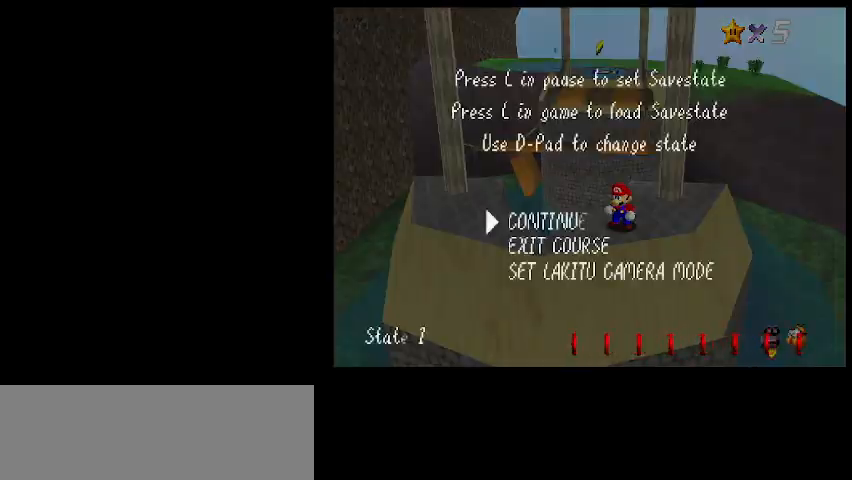
{"keys": ["down", "right"], "events": [[33, "shift_l", "up"], [267, "up", "down"], [300, "up", "up"], [400, "z", "down"], [433, "down", "down"], [433, "z", "up"], [467, "right", "down"]]}
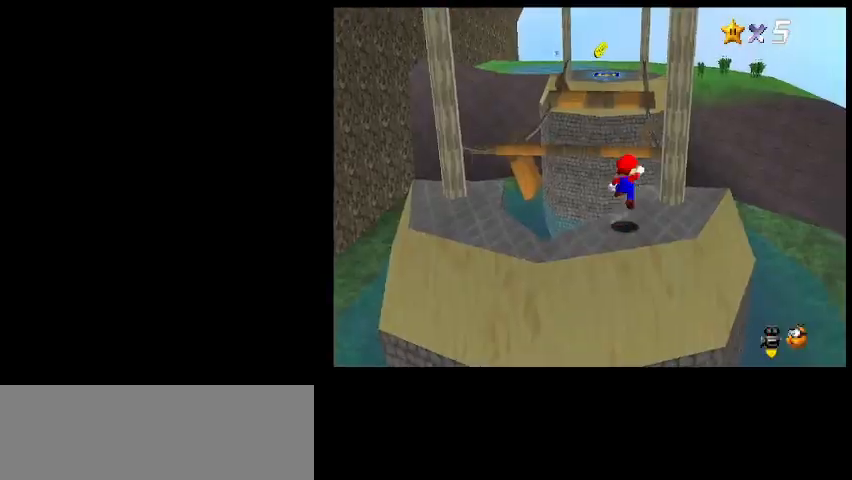
{"keys": ["up"], "events": [[200, "down", "up"], [200, "right", "up"], [467, "up", "down"]]}
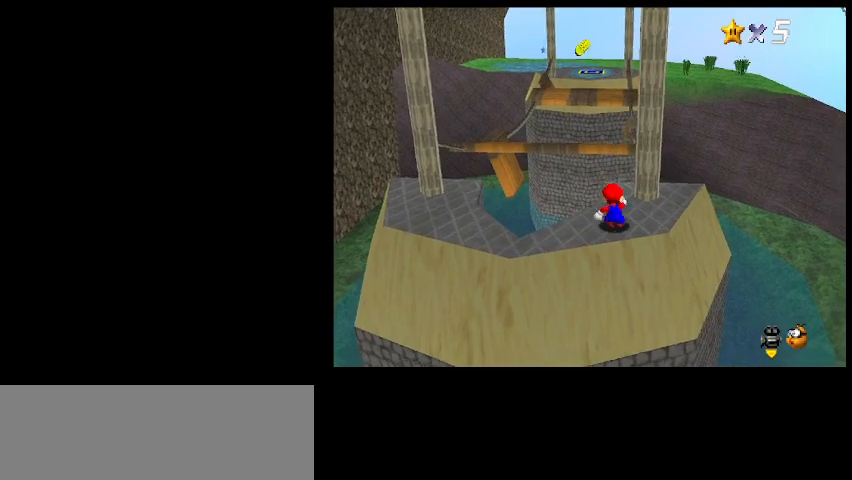
{"keys": ["c"], "events": [[233, "c", "down"], [267, "z", "down"], [400, "up", "up"], [400, "z", "up"]]}
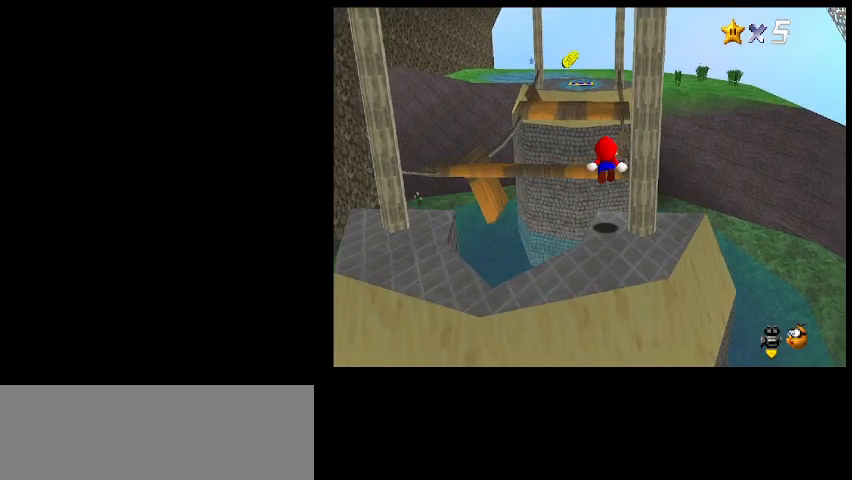
{"keys": ["c", "up"], "events": [[500, "up", "down"]]}
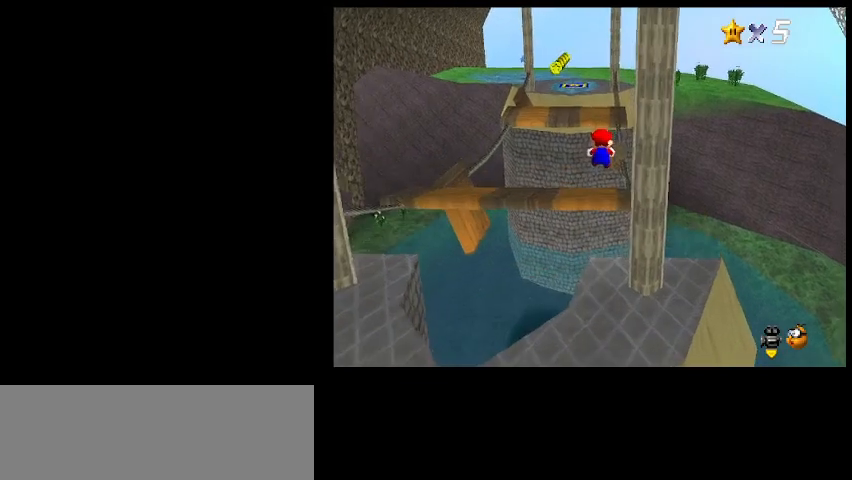
{"keys": ["c", "up"], "events": [[333, "z", "down"], [433, "z", "up"]]}
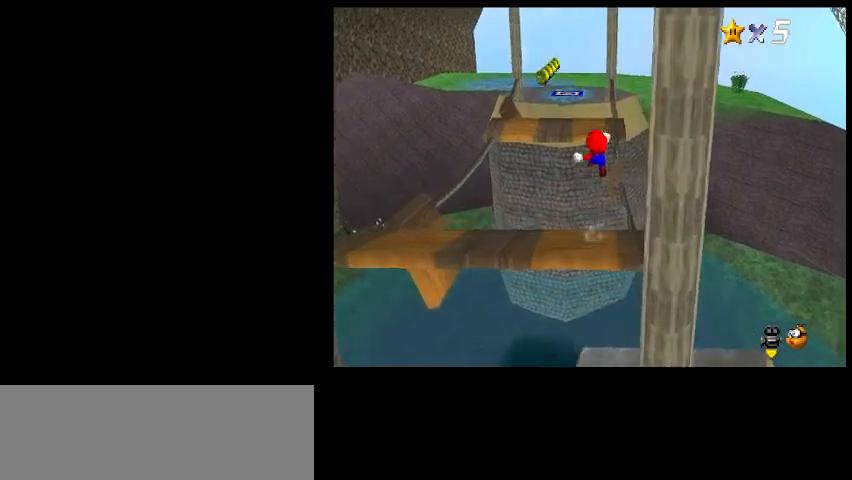
{"keys": ["c", "up"], "events": []}
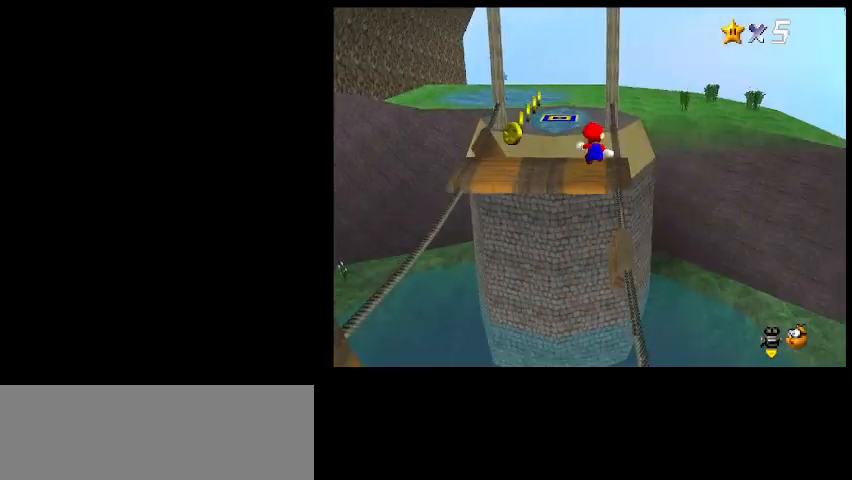
{"keys": ["c", "up", "z"], "events": [[500, "z", "down"]]}
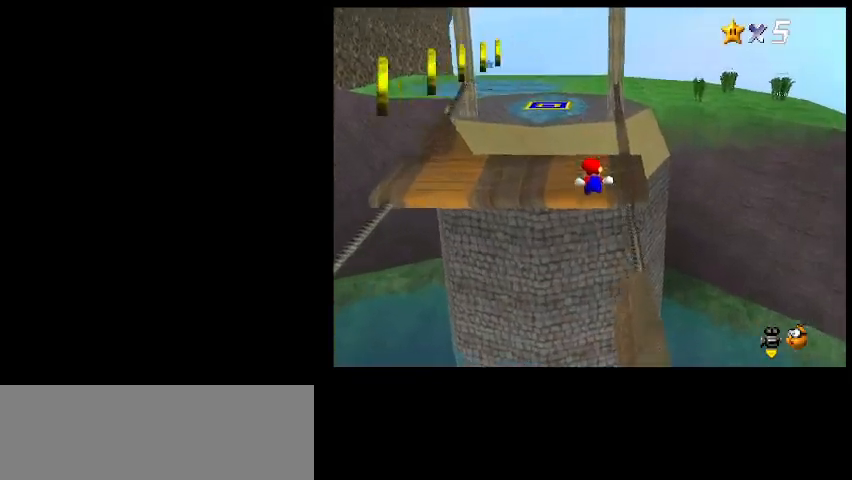
{"keys": ["c", "left"], "events": [[33, "left", "down"], [133, "z", "up"], [200, "up", "up"]]}
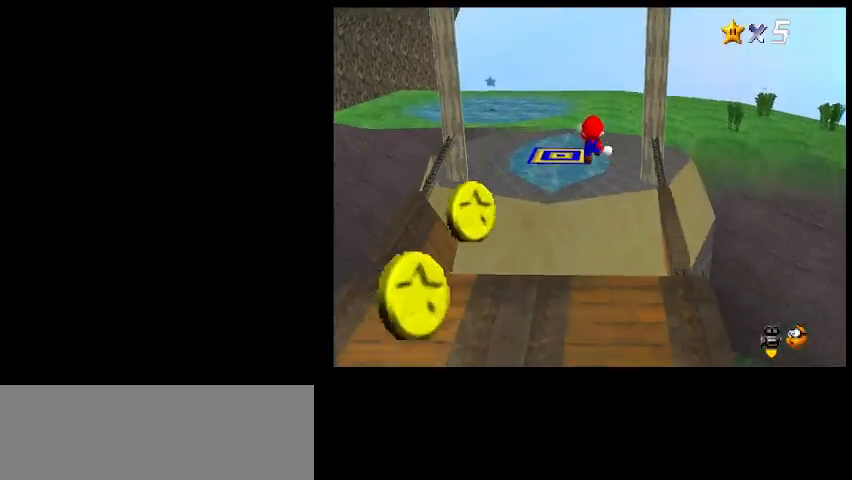
{"keys": [], "events": [[233, "up", "down"], [300, "c", "up"], [467, "left", "up"], [467, "up", "up"]]}
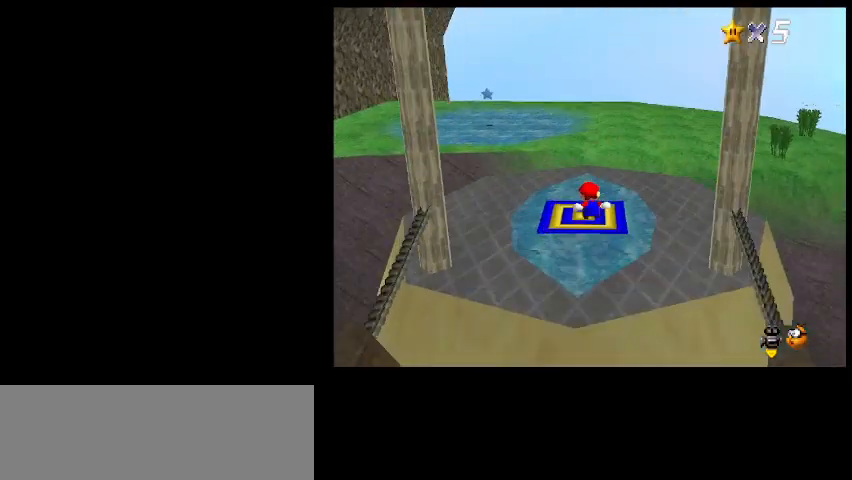
{"keys": [], "events": []}
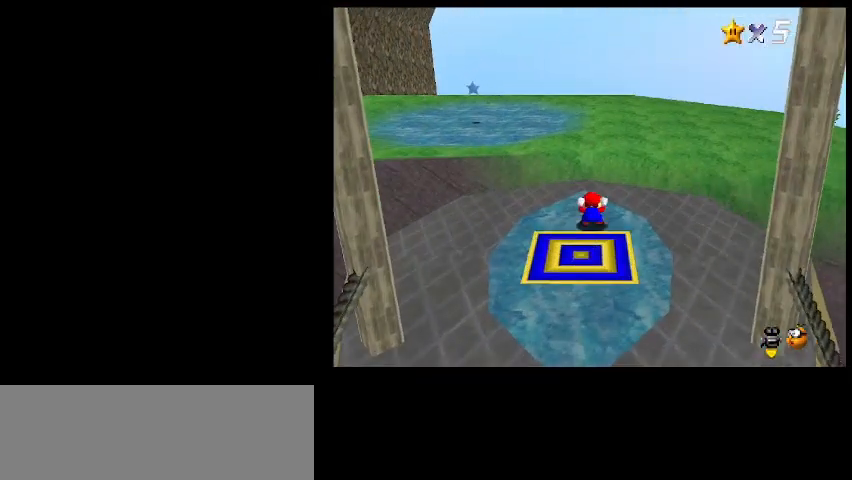
{"keys": [], "events": [[100, "z", "down"], [133, "z", "up"], [167, "down", "down"], [500, "down", "up"]]}
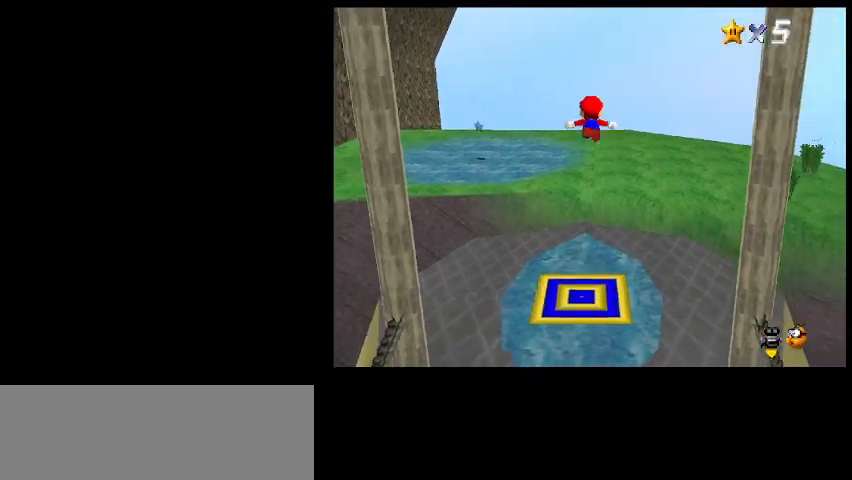
{"keys": ["up"], "events": [[133, "up", "down"], [233, "c", "down"], [333, "c", "up"]]}
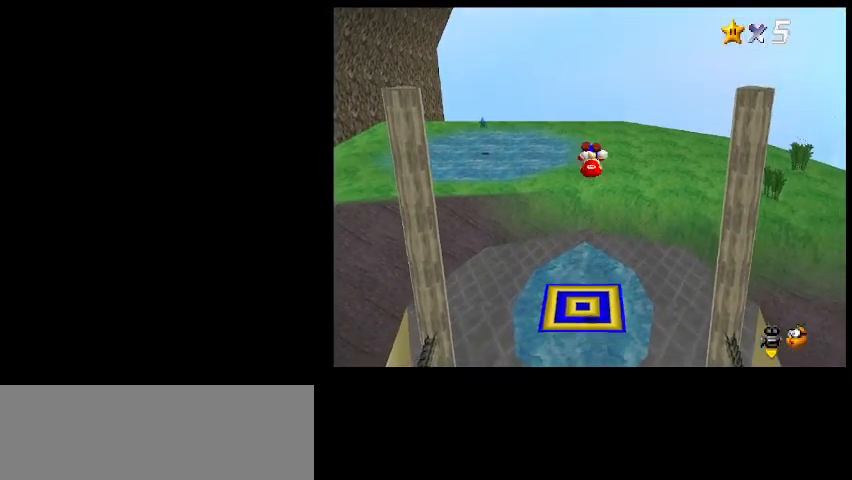
{"keys": [], "events": [[100, "d", "down"], [167, "up", "up"], [233, "d", "up"]]}